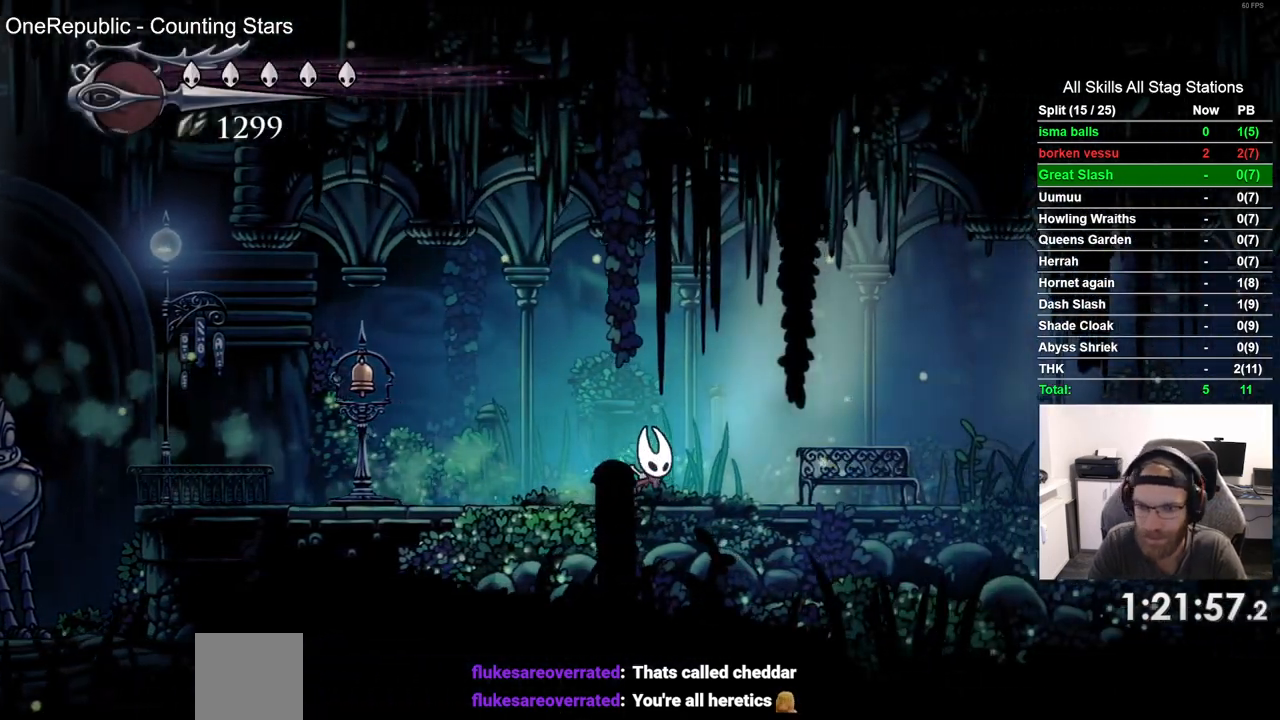
Gameplay with a controller (PlayStation layout); each line is a JSON object with the inputs held at the frame after it. "events" lists button and stick changes between this image and that frame as [ms after this image, input, new state], when the widget could be followed in between.
{"buttons": ["DPAD_UP", "DPAD_RIGHT"], "left_stick": "center", "right_stick": "center", "events": [[450, "DPAD_UP", "down"]]}
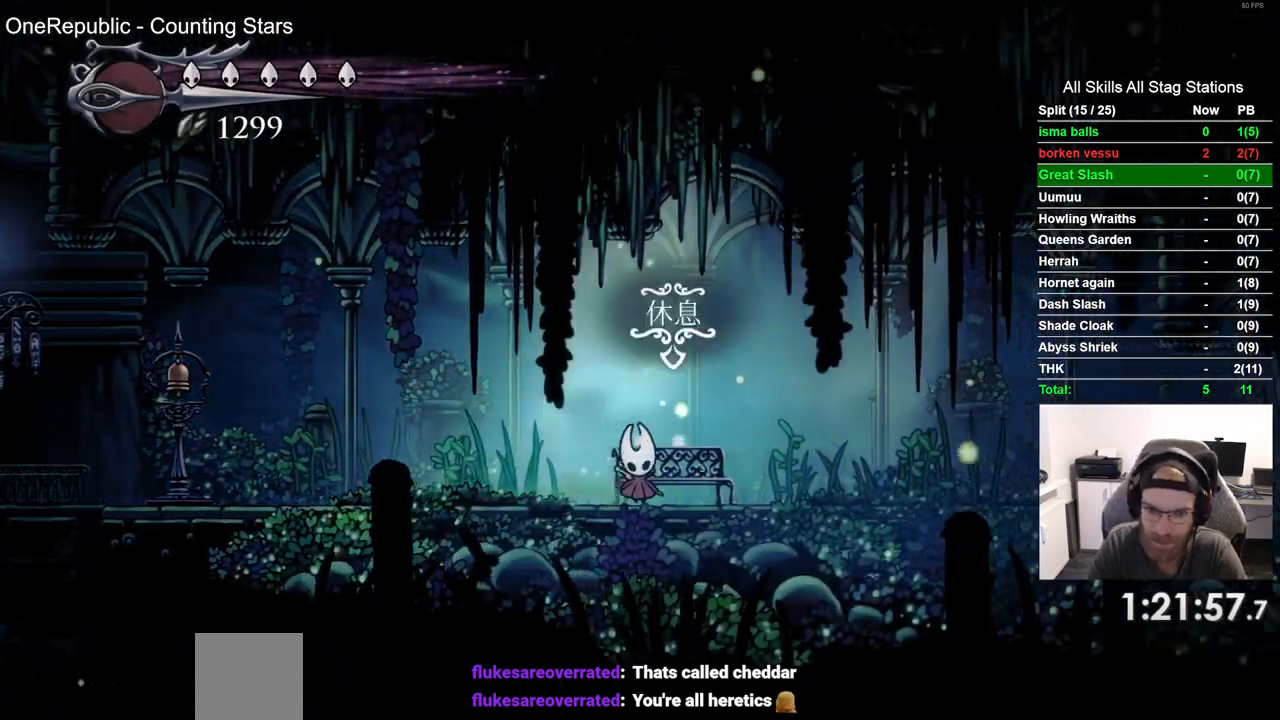
{"buttons": [], "left_stick": "center", "right_stick": "center", "events": [[183, "DPAD_RIGHT", "up"], [317, "DPAD_UP", "up"]]}
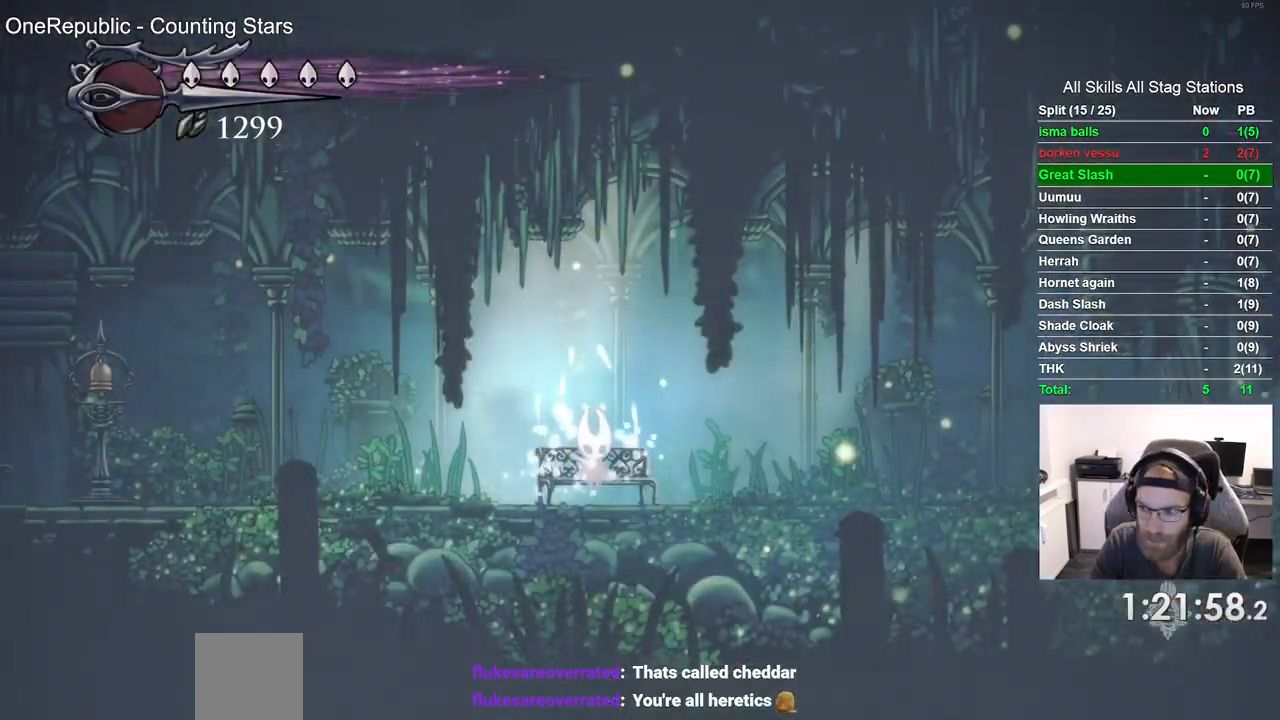
{"buttons": ["DPAD_UP"], "left_stick": "center", "right_stick": "center", "events": [[117, "DPAD_UP", "down"]]}
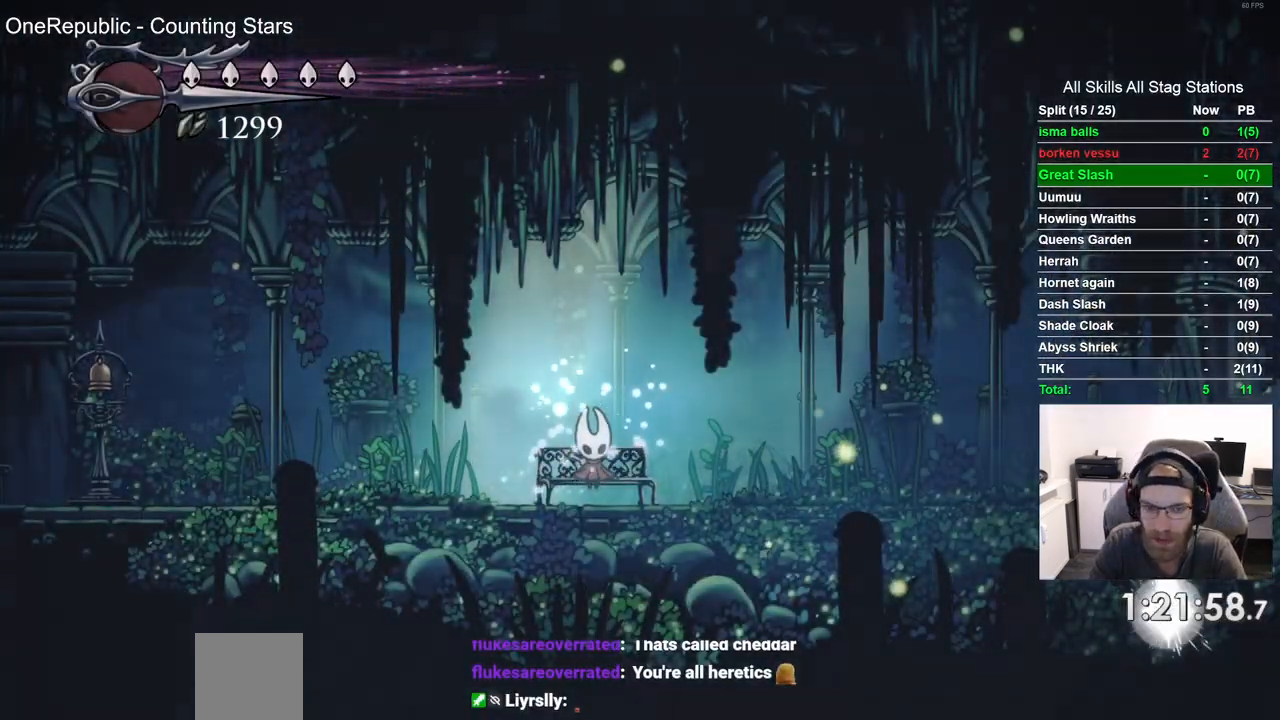
{"buttons": [], "left_stick": "center", "right_stick": "center", "events": [[183, "DPAD_DOWN", "down"], [317, "DPAD_DOWN", "up"], [317, "DPAD_UP", "up"]]}